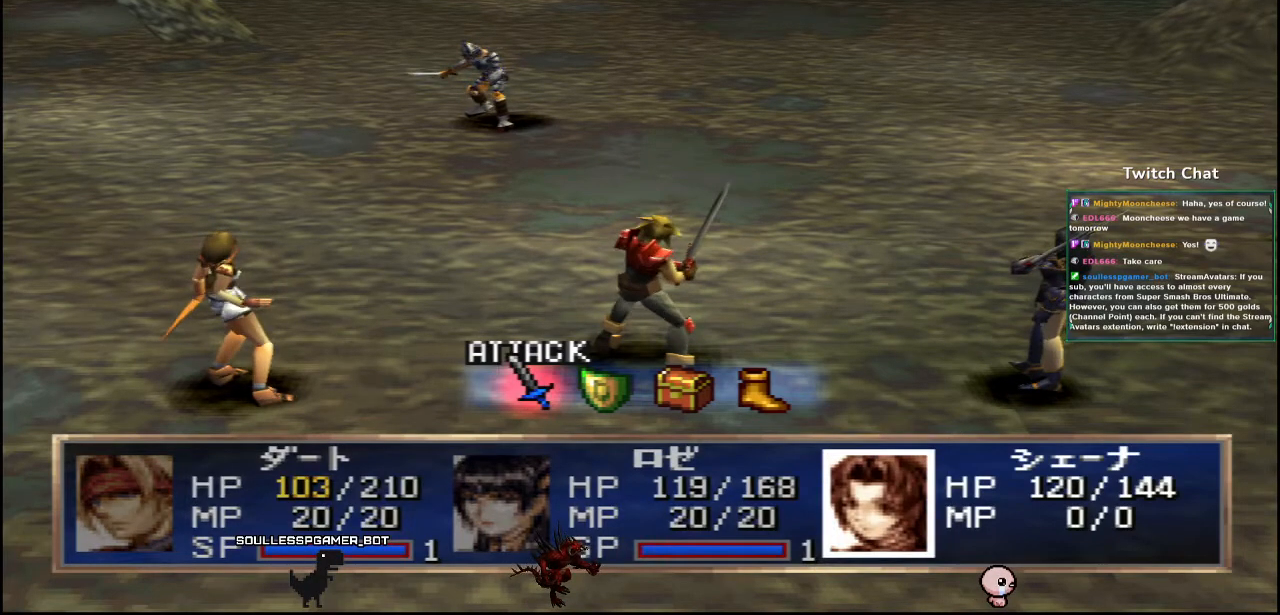
Gameplay with a controller (PlayStation layout); each line is a JSON object with the inputs held at the frame after it. "events" lists button and stick changes between this image and that frame as [ms after this image, input, new state], when the widget could be followed in between.
{"buttons": [], "left_stick": "center", "right_stick": "center", "events": [[267, "DPAD_RIGHT", "down"], [350, "DPAD_RIGHT", "up"]]}
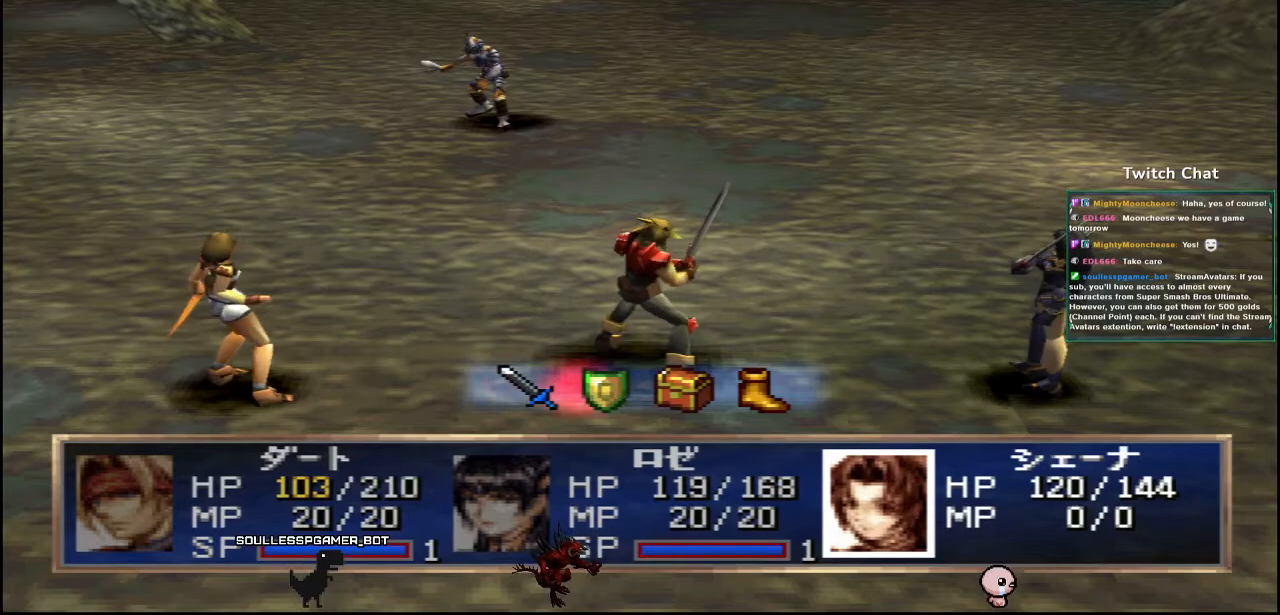
{"buttons": [], "left_stick": "center", "right_stick": "center", "events": [[117, "CIRCLE", "down"], [450, "CIRCLE", "up"]]}
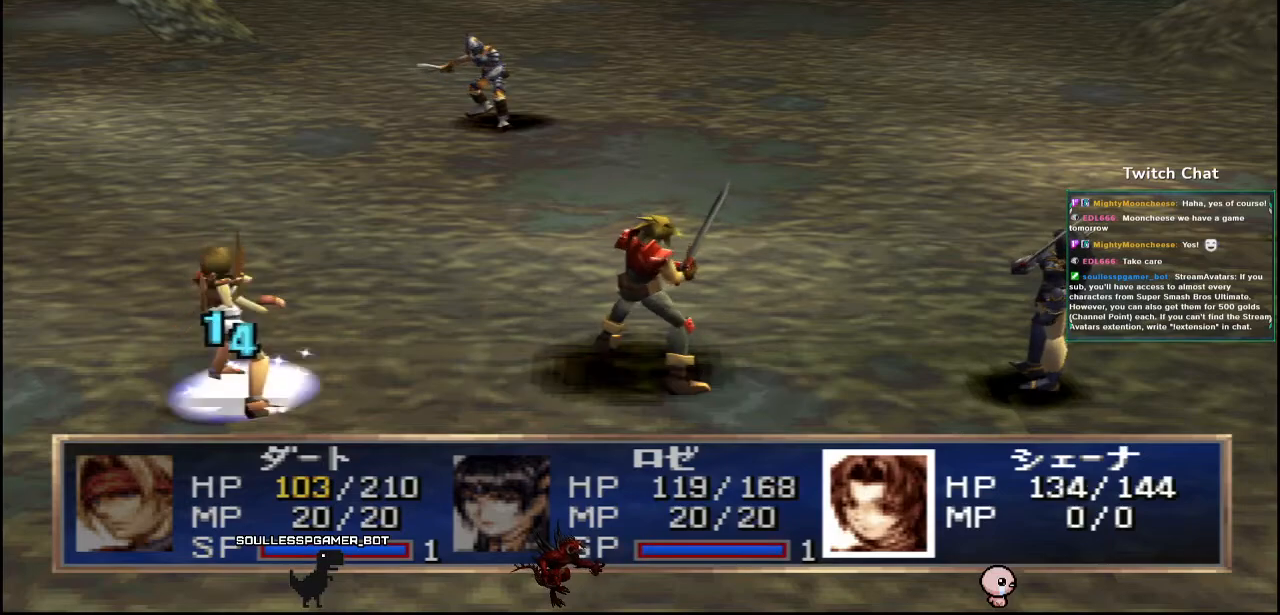
{"buttons": [], "left_stick": "center", "right_stick": "center", "events": []}
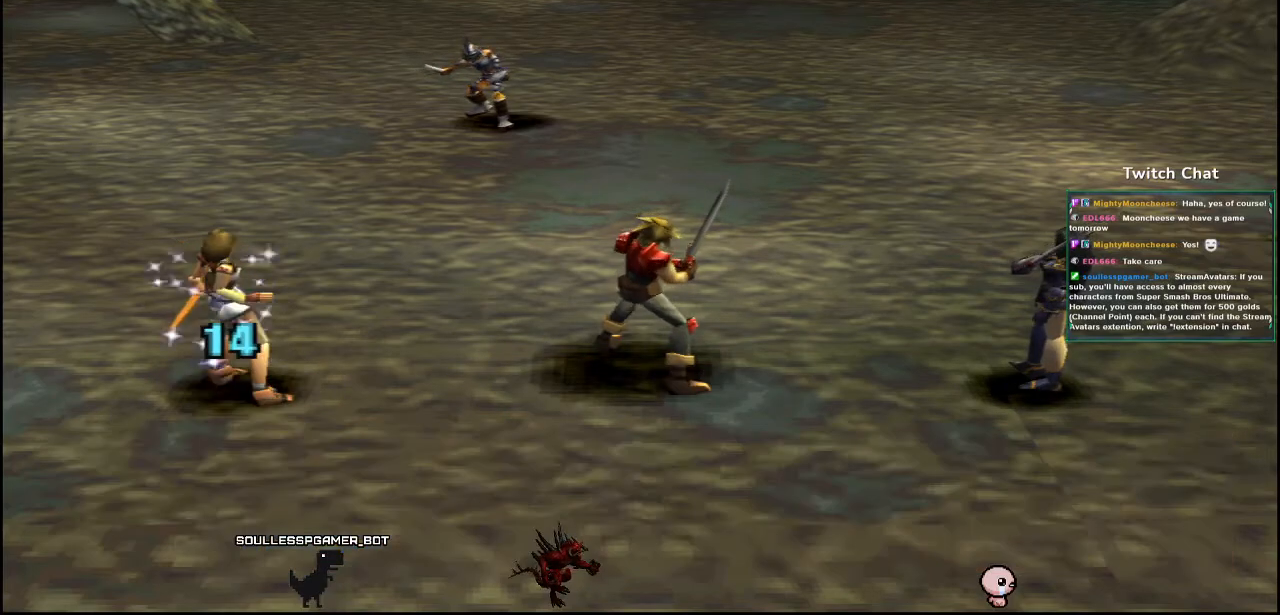
{"buttons": [], "left_stick": "center", "right_stick": "center", "events": []}
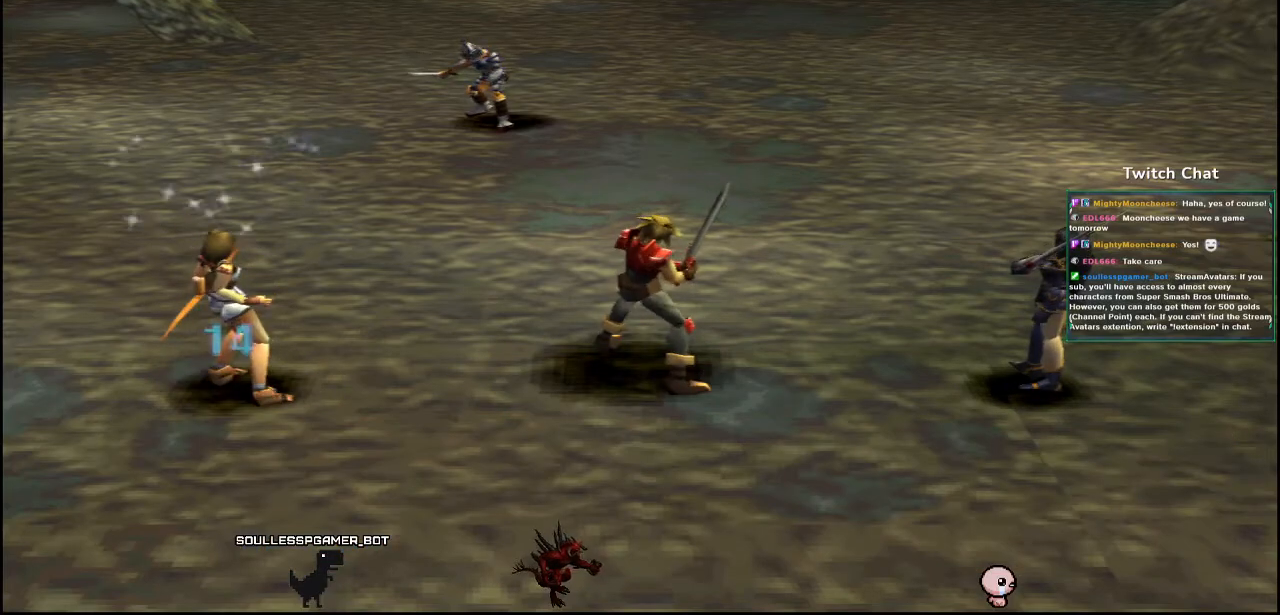
{"buttons": [], "left_stick": "center", "right_stick": "center", "events": []}
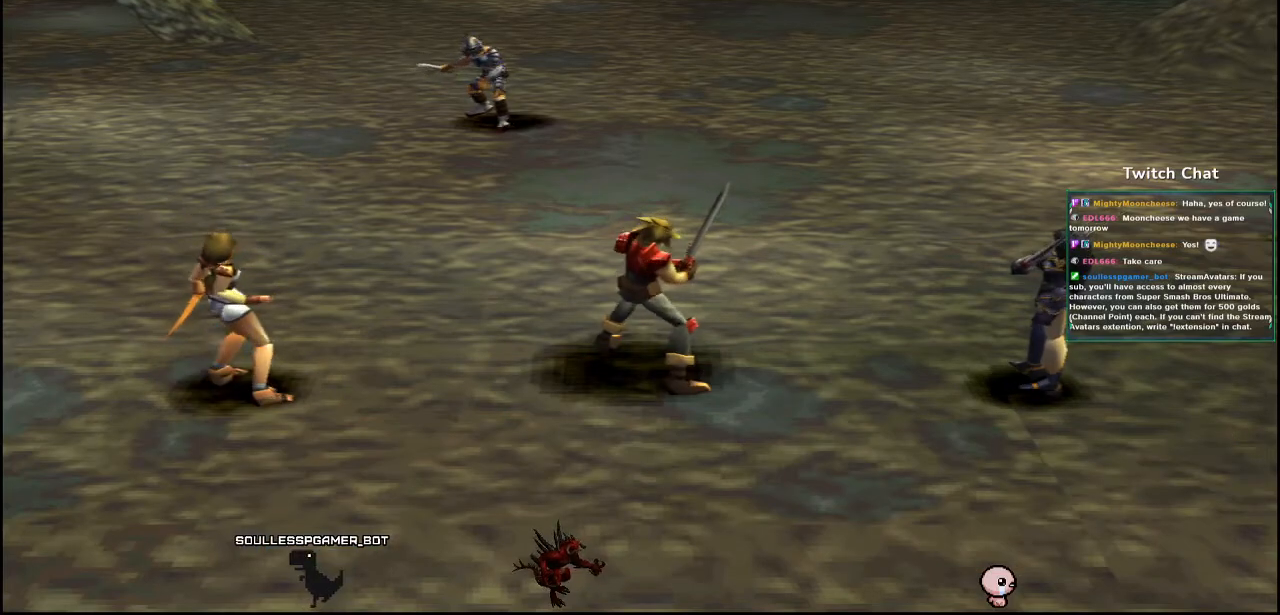
{"buttons": [], "left_stick": "center", "right_stick": "center", "events": []}
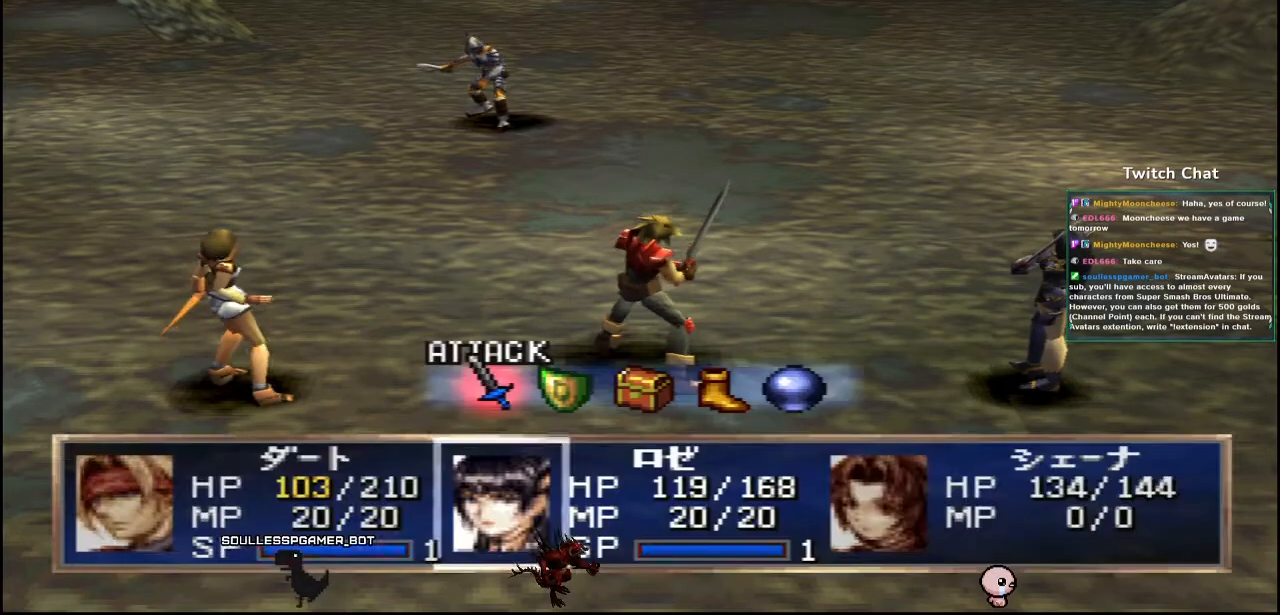
{"buttons": ["DPAD_RIGHT"], "left_stick": "center", "right_stick": "center", "events": [[450, "DPAD_RIGHT", "down"]]}
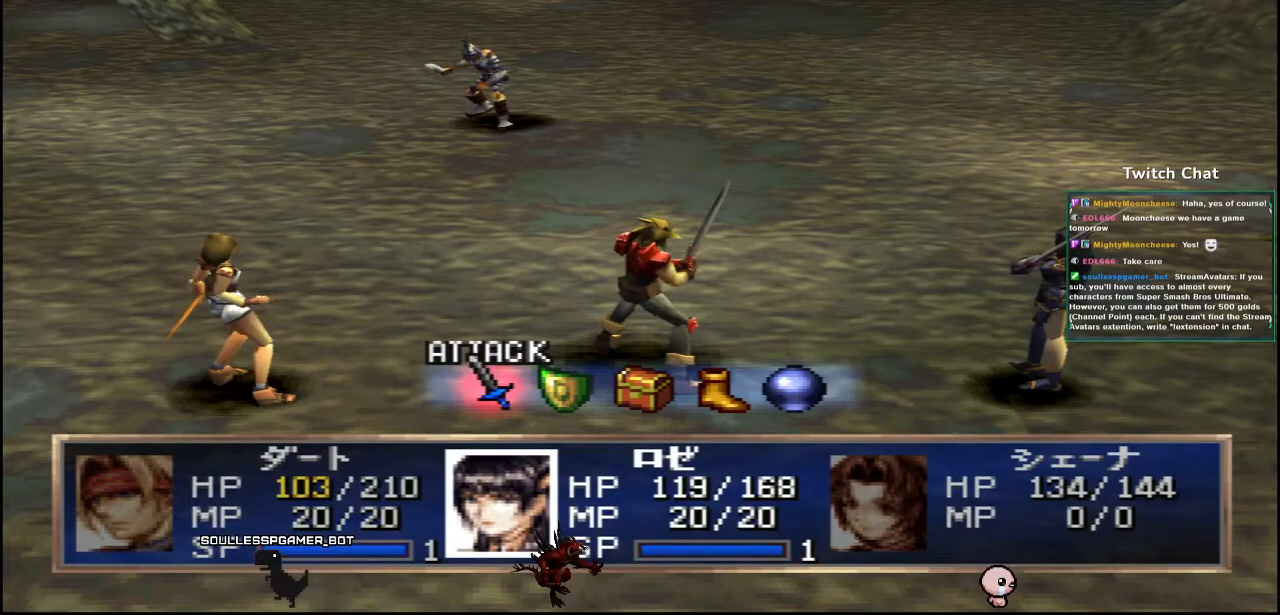
{"buttons": [], "left_stick": "center", "right_stick": "center", "events": [[17, "DPAD_RIGHT", "up"]]}
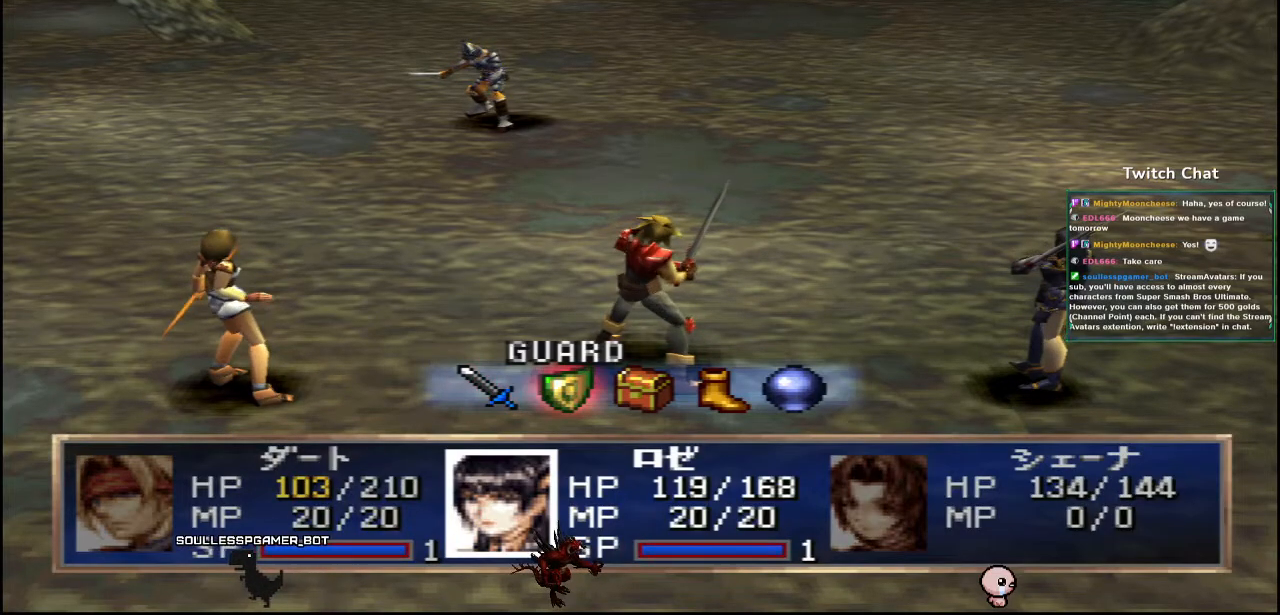
{"buttons": [], "left_stick": "center", "right_stick": "center", "events": []}
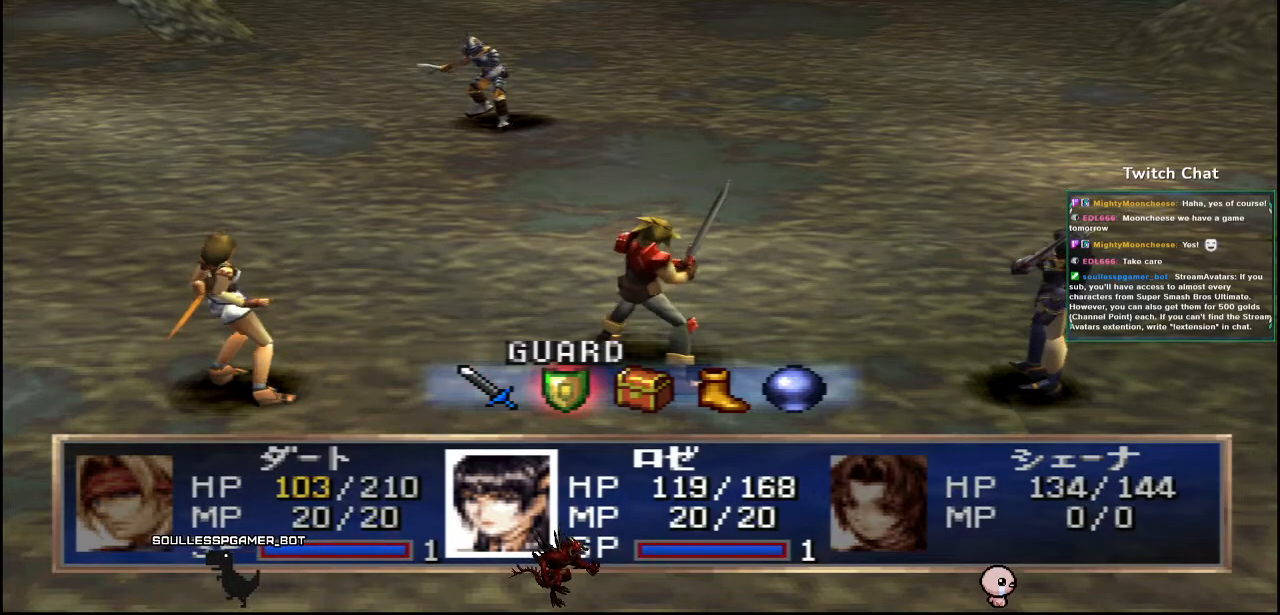
{"buttons": ["CIRCLE"], "left_stick": "center", "right_stick": "center", "events": [[433, "CIRCLE", "down"]]}
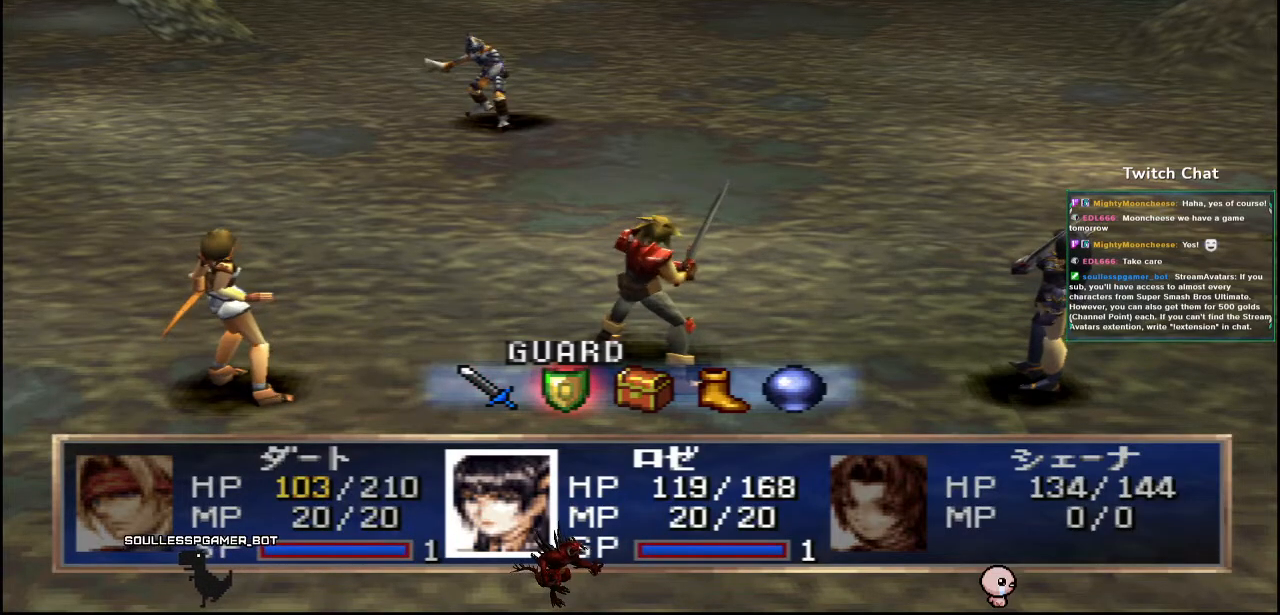
{"buttons": [], "left_stick": "center", "right_stick": "down", "events": [[150, "CIRCLE", "up"], [200, "right_stick", "down"]]}
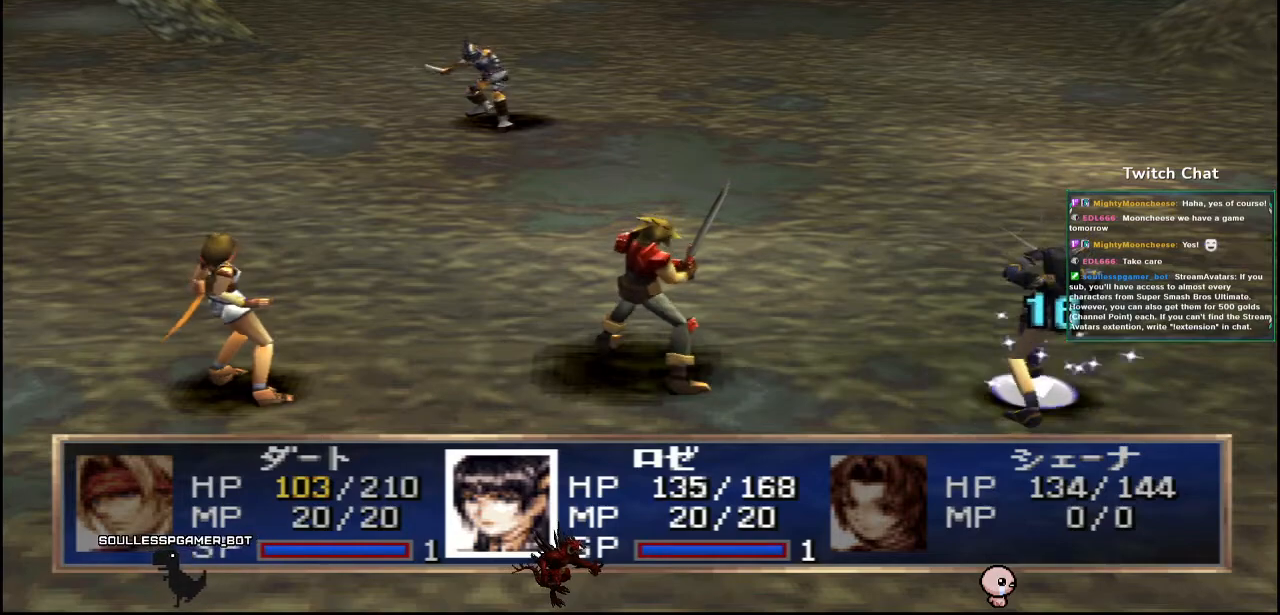
{"buttons": [], "left_stick": "center", "right_stick": "center", "events": [[367, "right_stick", "center"]]}